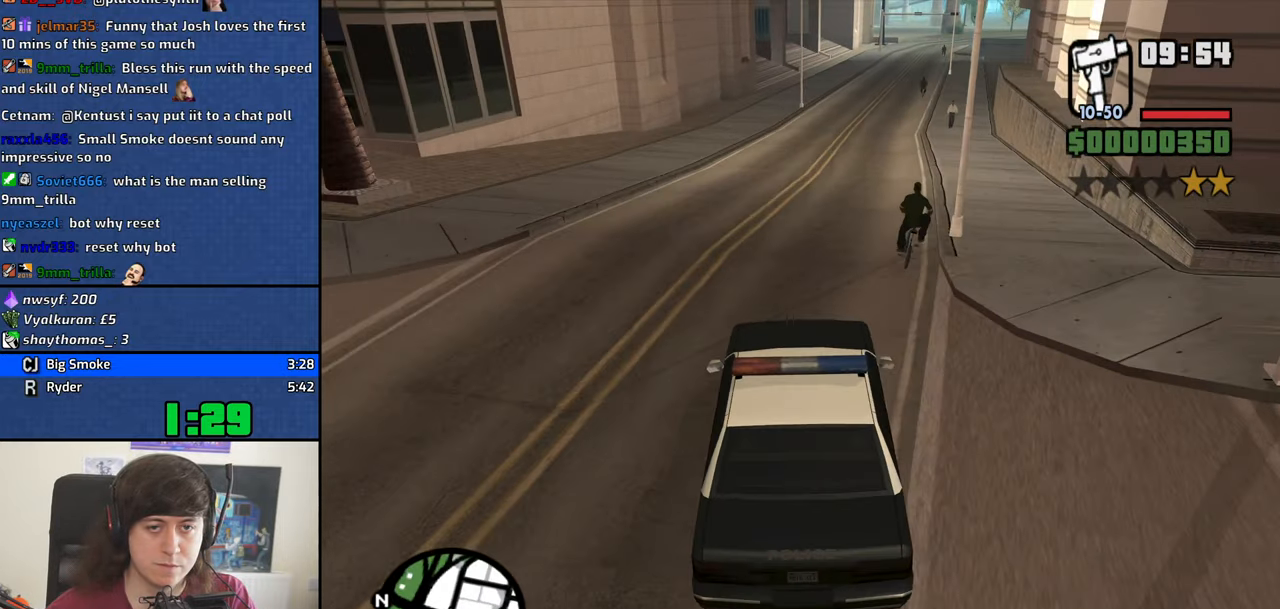
Gameplay with keyboard and mouse; each line is a JSON object with the keys and mouse buttons held at the frame after it. "events" lists presses ("down") and releases ("up") of "1", "2", "3", "4", "5", "6", "8", "a", "alt", "b", "c", "ctrl", "d", "down", "e", "escape", "f", "f1", "f2", "f3", "g", "h", "left", "n", "num2", "q", "r", "right", "s", "shift", "space", "t", "tab", "up", "v", "w", "x", "y", "z", "mouse_left", "mouse_middle", "mouse_right", "mouse_wheel_up" and "mouse_wheel_down" between this image and that frame as [ms after this image, input, new state], when the widget could be followed in between. "mouse_left", "mouse_middle", "mouse_right", "mouse_wheel_up", "mouse_wheel_down" = the "left", "middle", "right", "wheel_up", "wheel_down" buttons of the "mouse" list. No other keys are recorded. Mouse movement is not recorded.
{"keys": ["w"], "mouse": [], "events": [[34, "d", "down"], [134, "d", "up"]]}
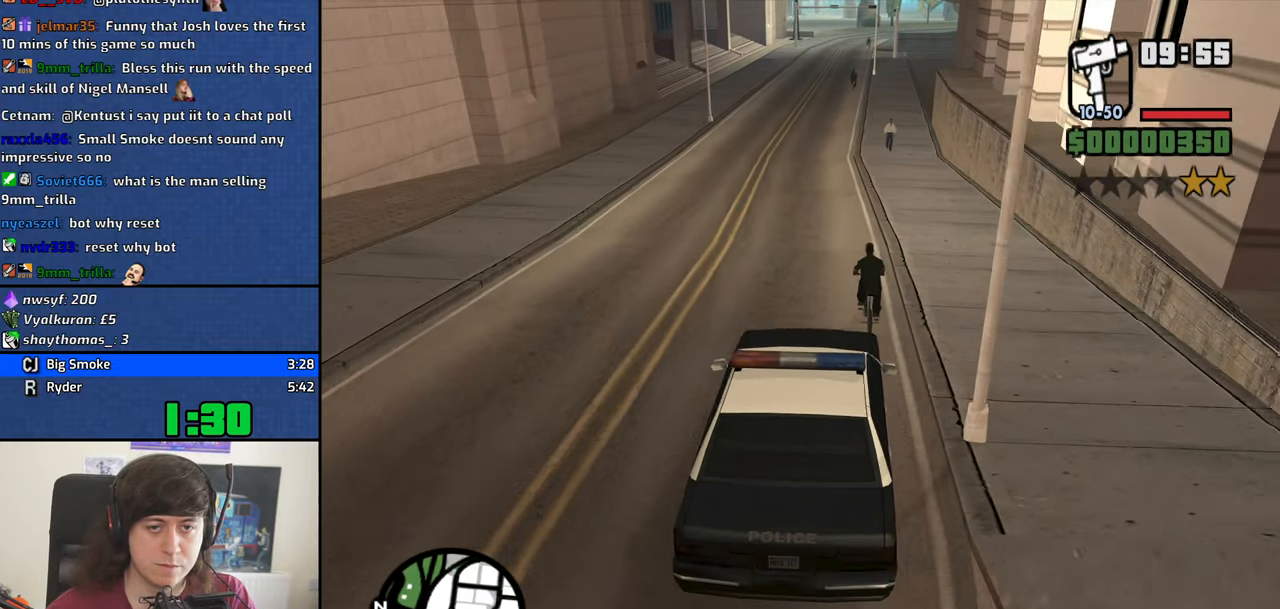
{"keys": [], "mouse": [], "events": [[100, "w", "up"]]}
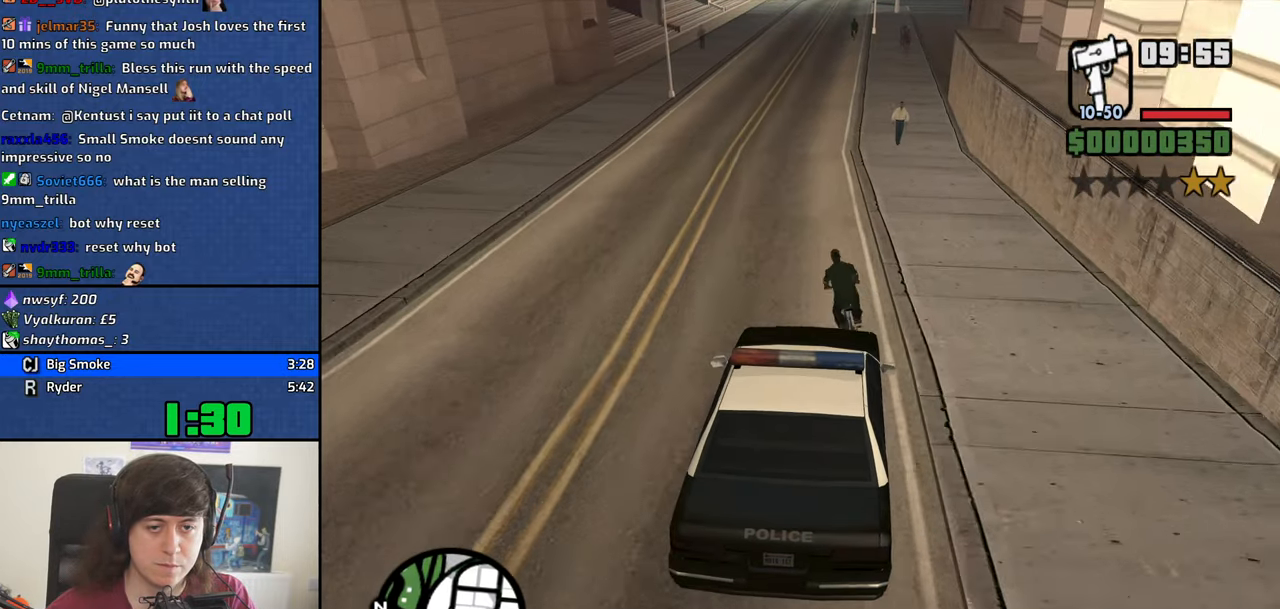
{"keys": ["w"], "mouse": [], "events": [[200, "a", "down"], [300, "a", "up"], [400, "w", "down"]]}
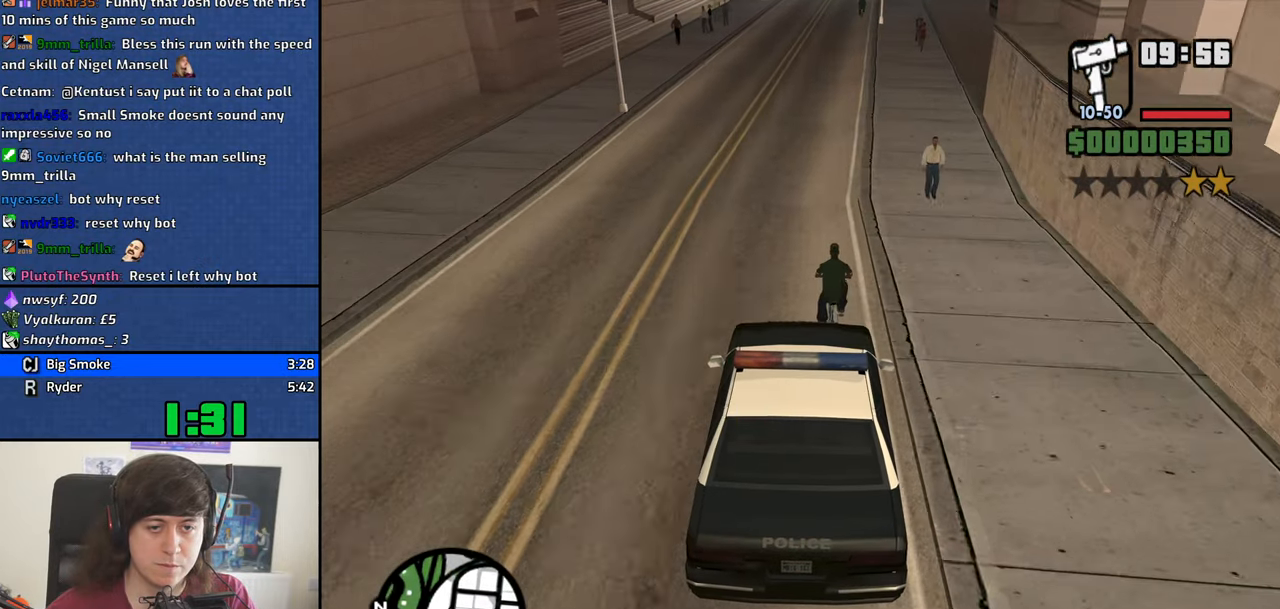
{"keys": [], "mouse": [], "events": [[317, "d", "down"], [417, "d", "up"], [450, "w", "up"]]}
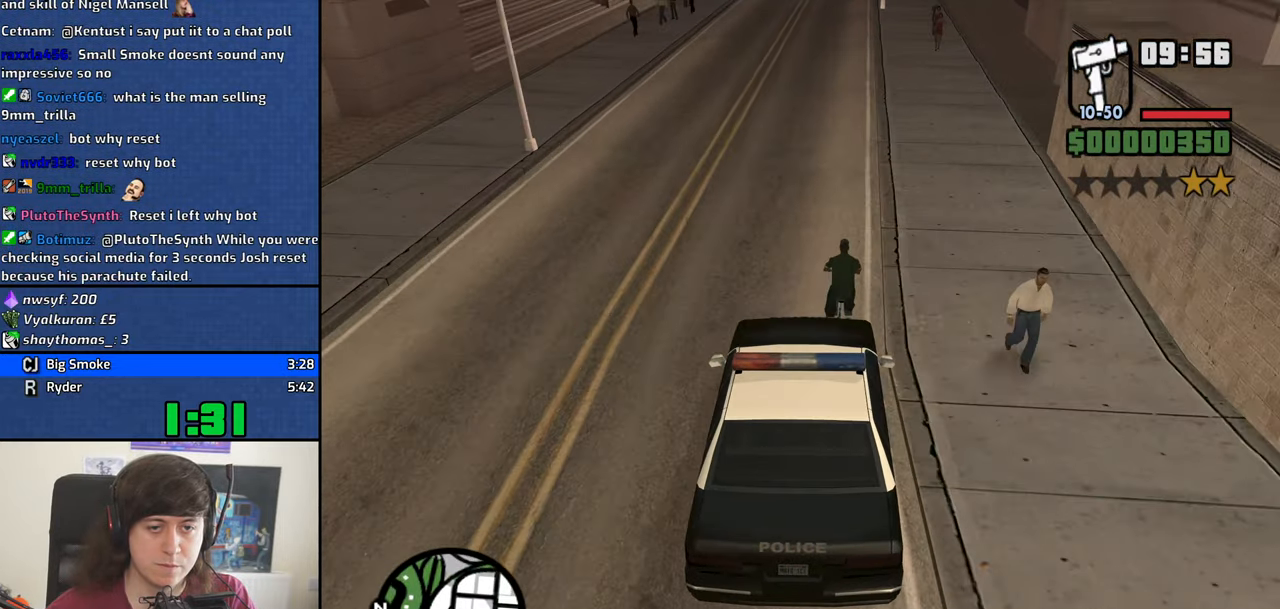
{"keys": ["w"], "mouse": [], "events": [[384, "w", "down"]]}
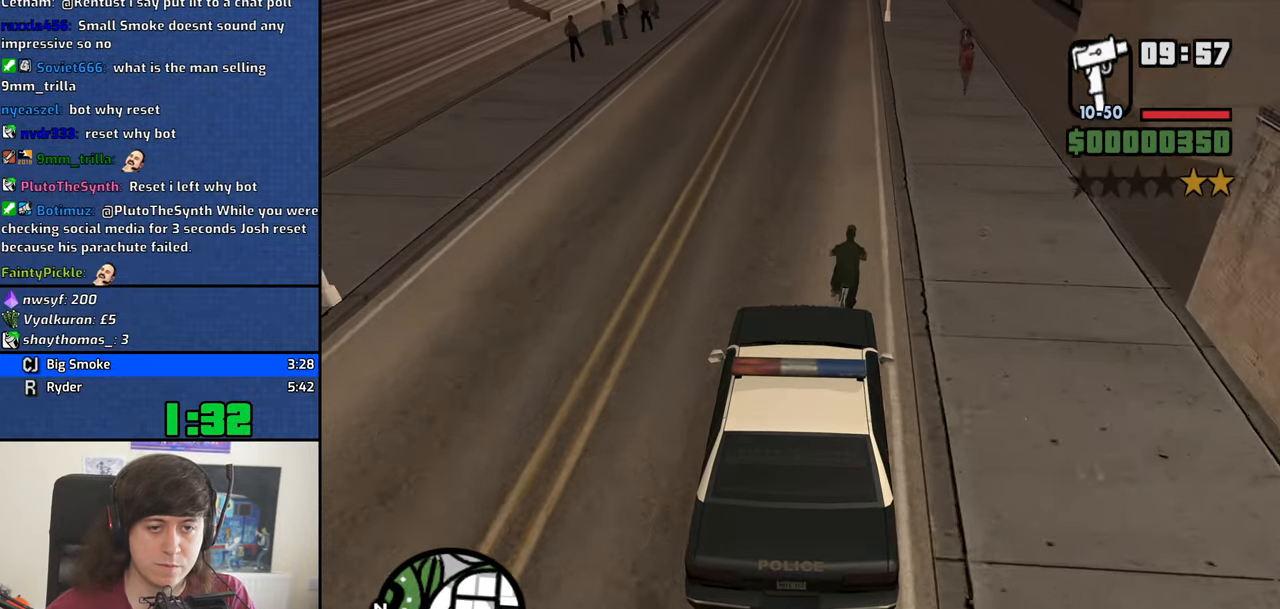
{"keys": [], "mouse": [], "events": [[400, "d", "down"], [433, "d", "up"], [433, "w", "up"]]}
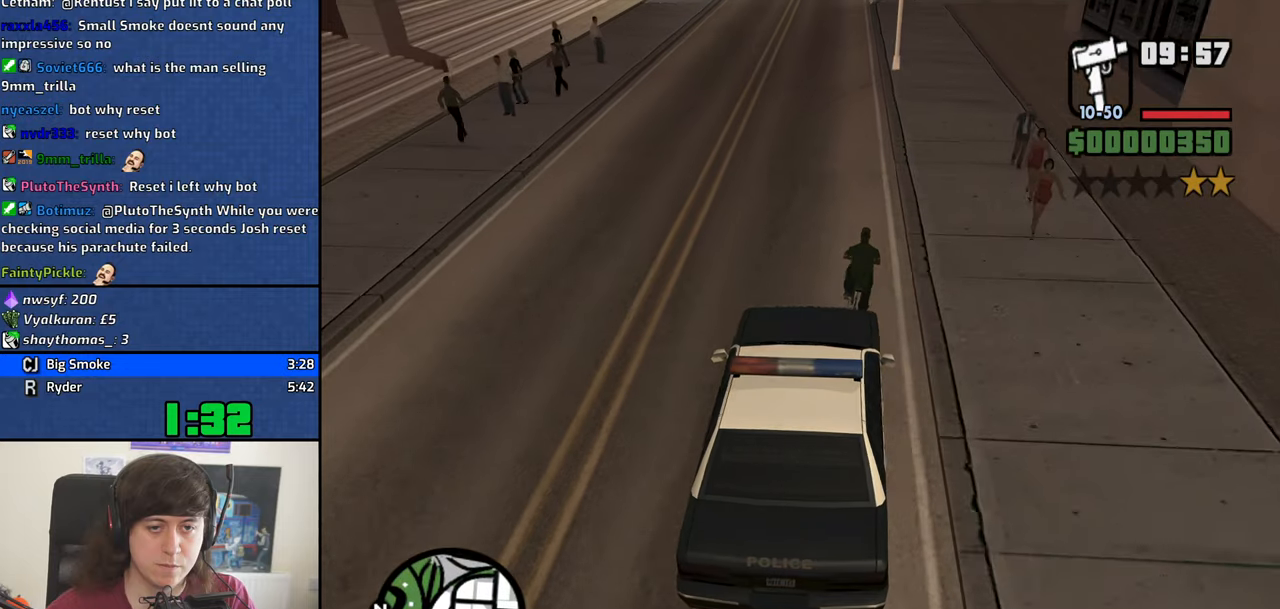
{"keys": ["w"], "mouse": [], "events": [[216, "w", "down"], [266, "a", "down"], [316, "w", "up"], [366, "a", "up"], [450, "w", "down"]]}
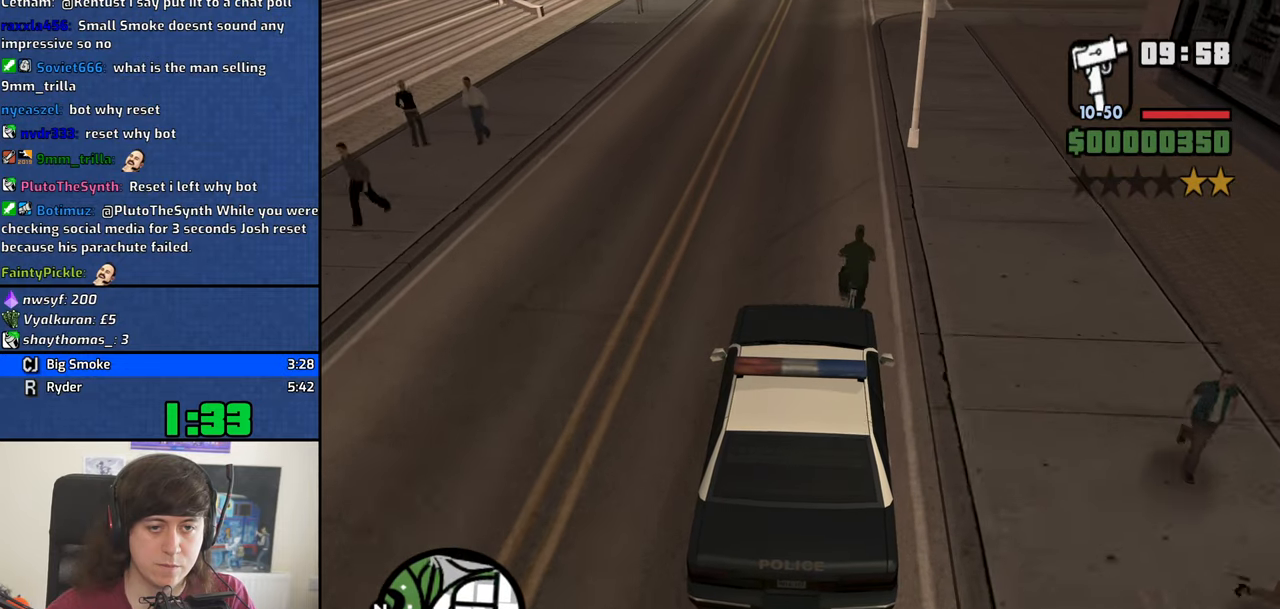
{"keys": [], "mouse": [], "events": [[283, "w", "up"]]}
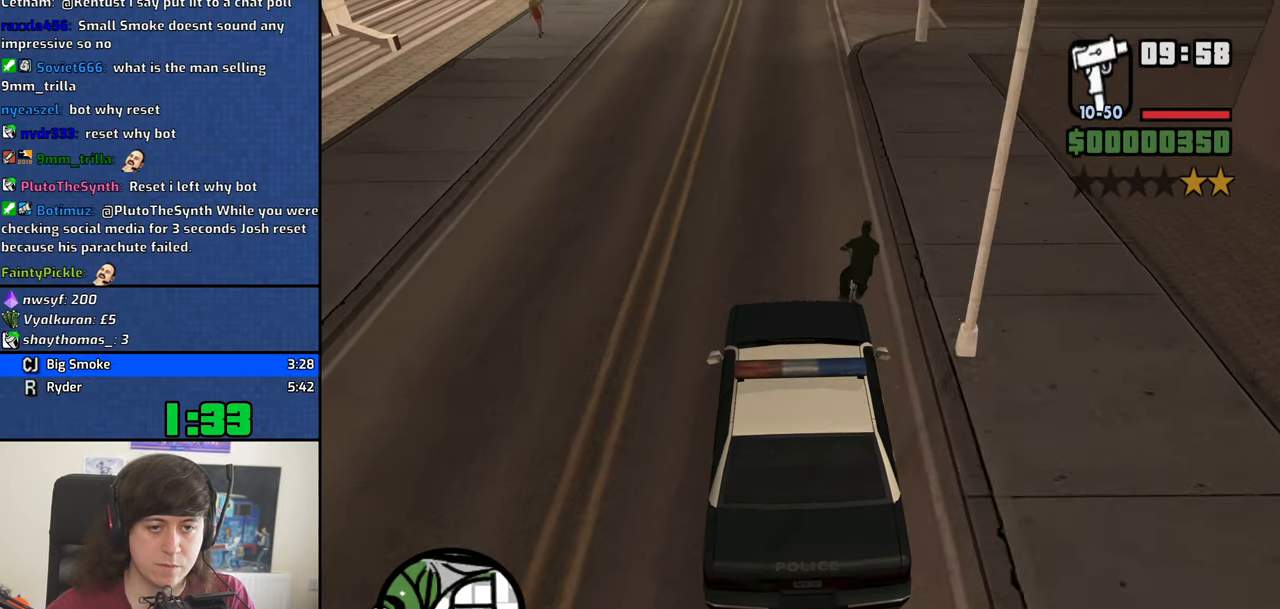
{"keys": [], "mouse": [], "events": [[433, "d", "down"], [483, "d", "up"]]}
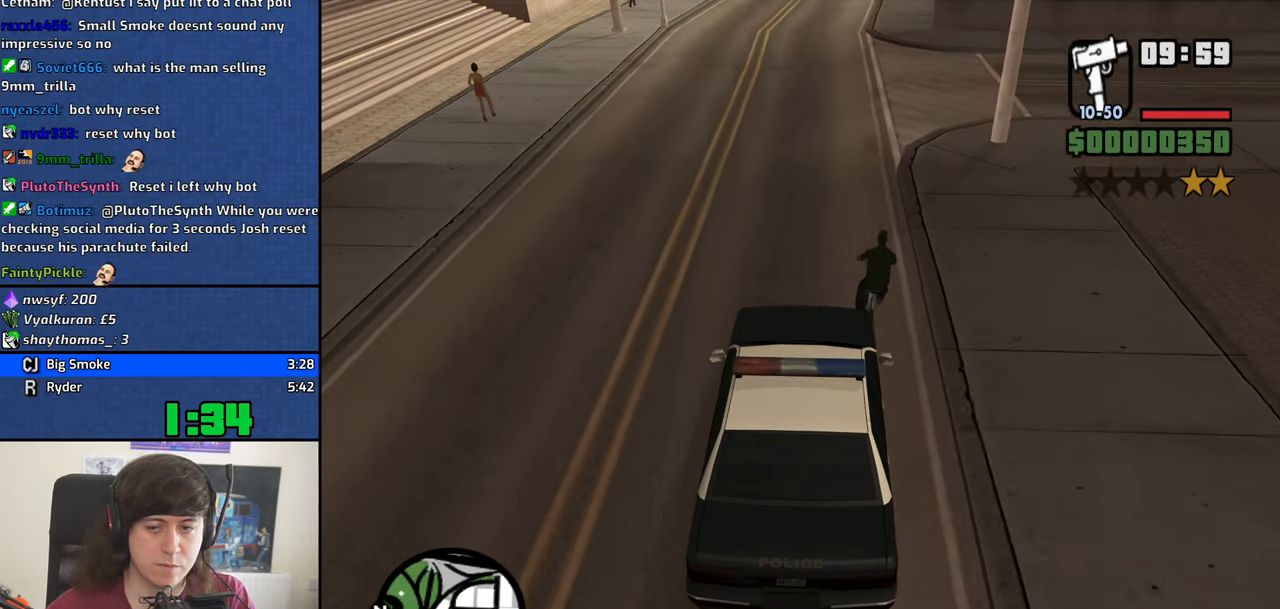
{"keys": [], "mouse": [], "events": []}
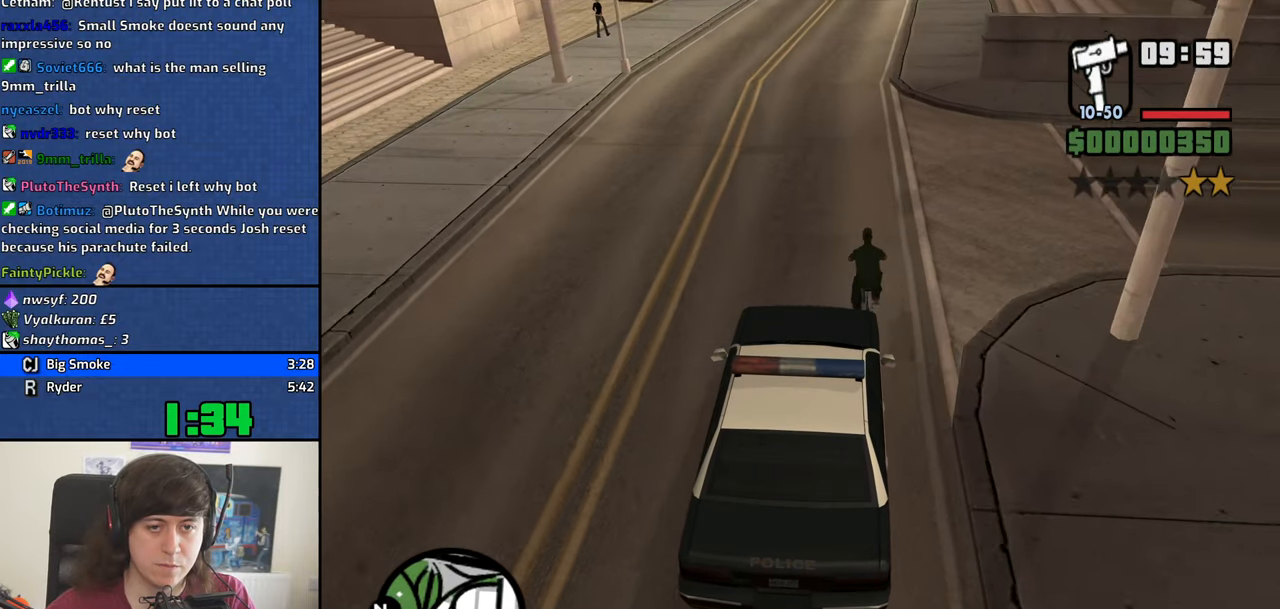
{"keys": ["w"], "mouse": [], "events": [[100, "w", "down"]]}
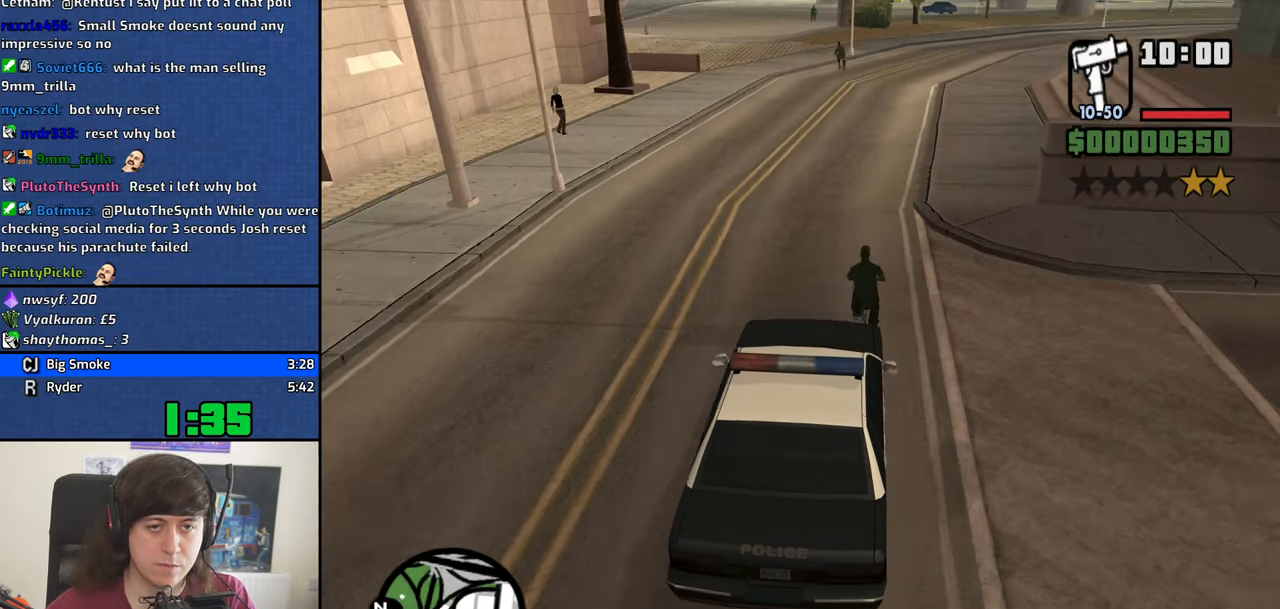
{"keys": ["a", "s"], "mouse": [], "events": [[300, "w", "up"], [400, "s", "down"], [483, "a", "down"]]}
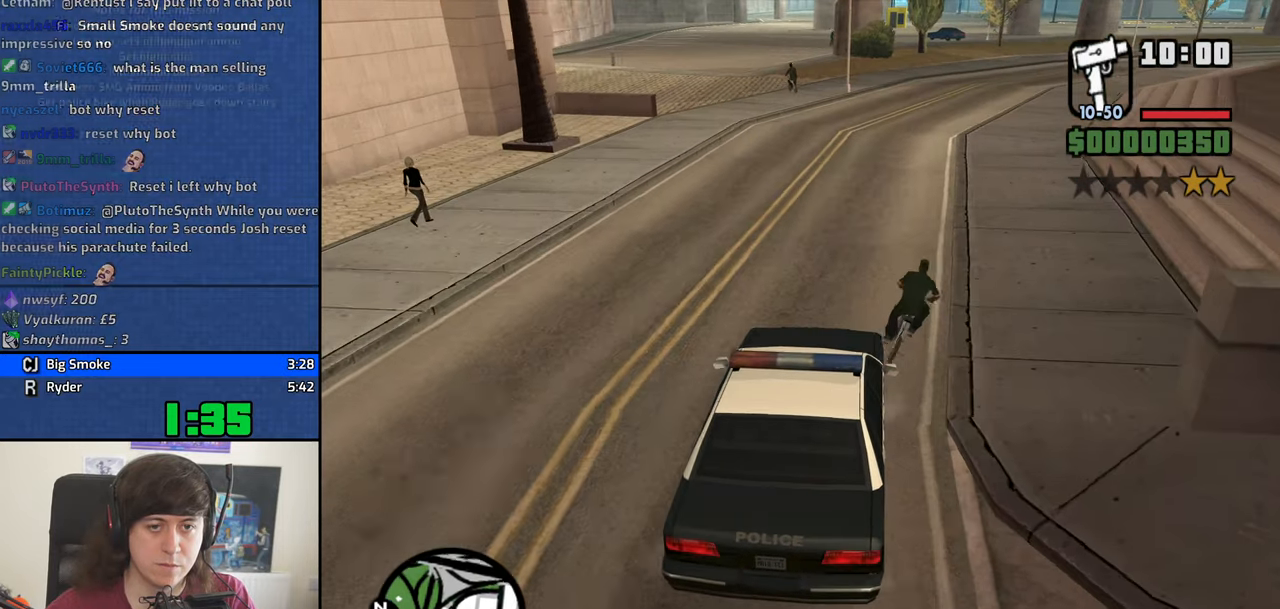
{"keys": [], "mouse": [], "events": [[33, "s", "up"], [166, "w", "down"], [216, "a", "up"], [500, "w", "up"]]}
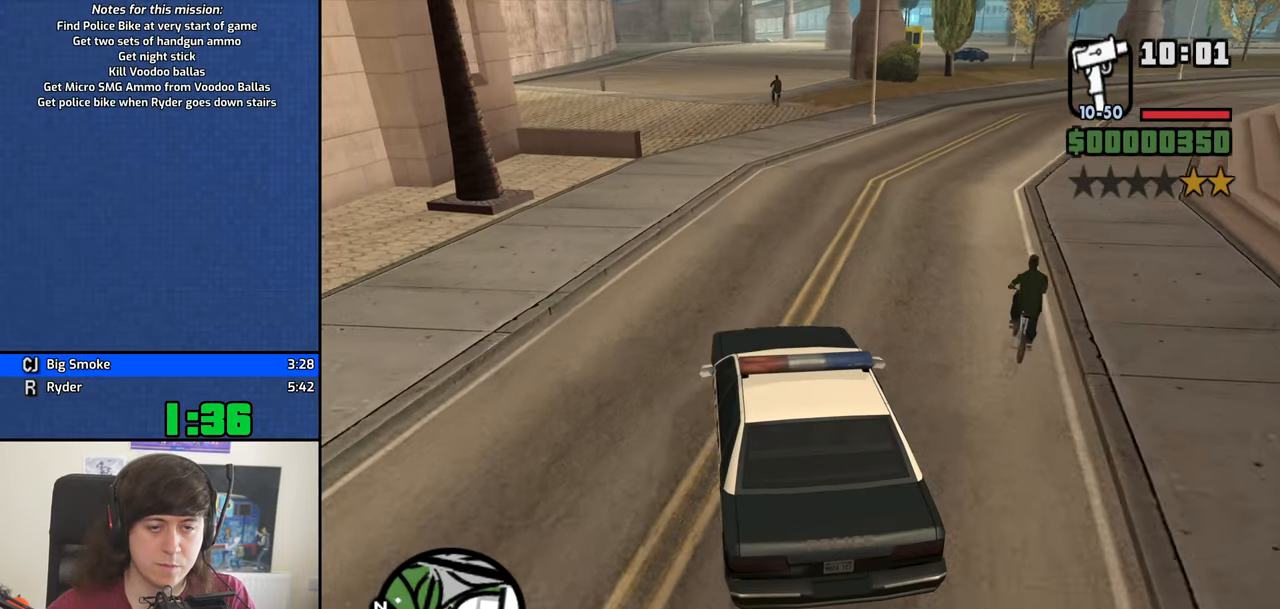
{"keys": [], "mouse": [], "events": []}
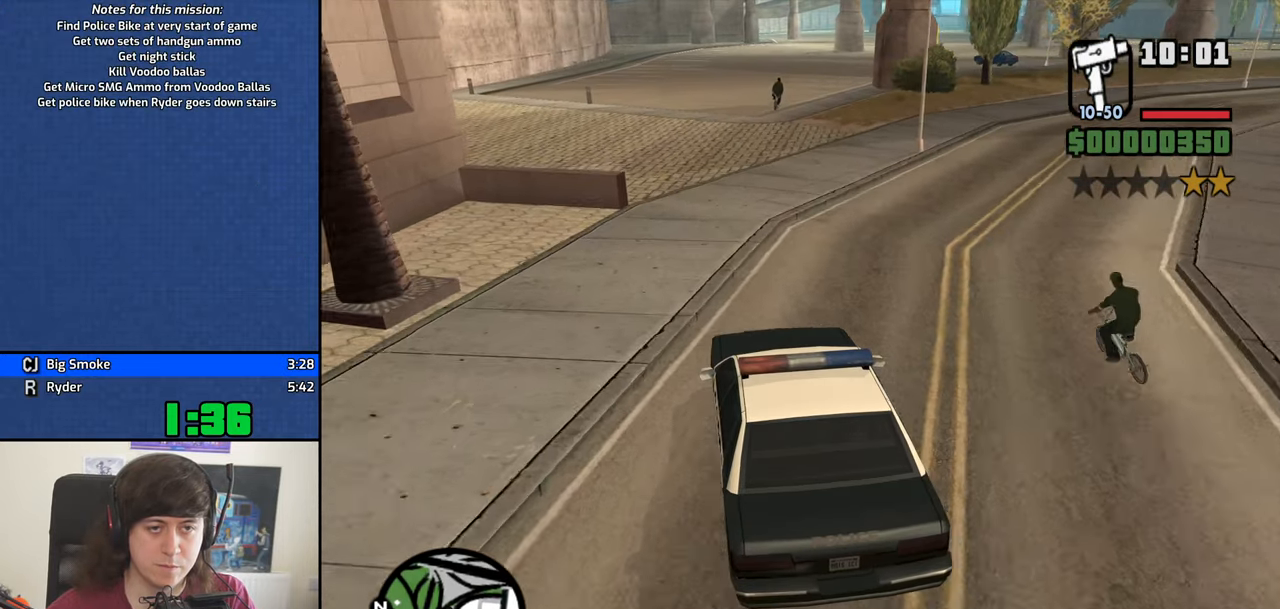
{"keys": ["a", "w"], "mouse": [], "events": [[400, "w", "down"], [433, "a", "down"]]}
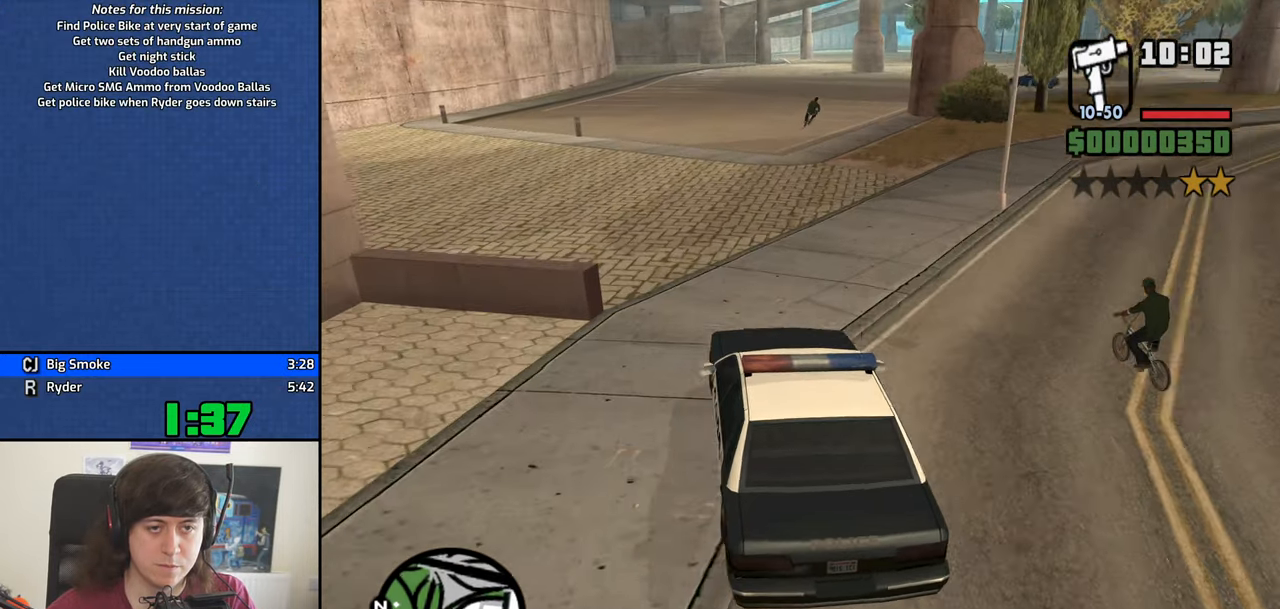
{"keys": ["d", "w"], "mouse": [], "events": [[417, "a", "up"], [500, "d", "down"]]}
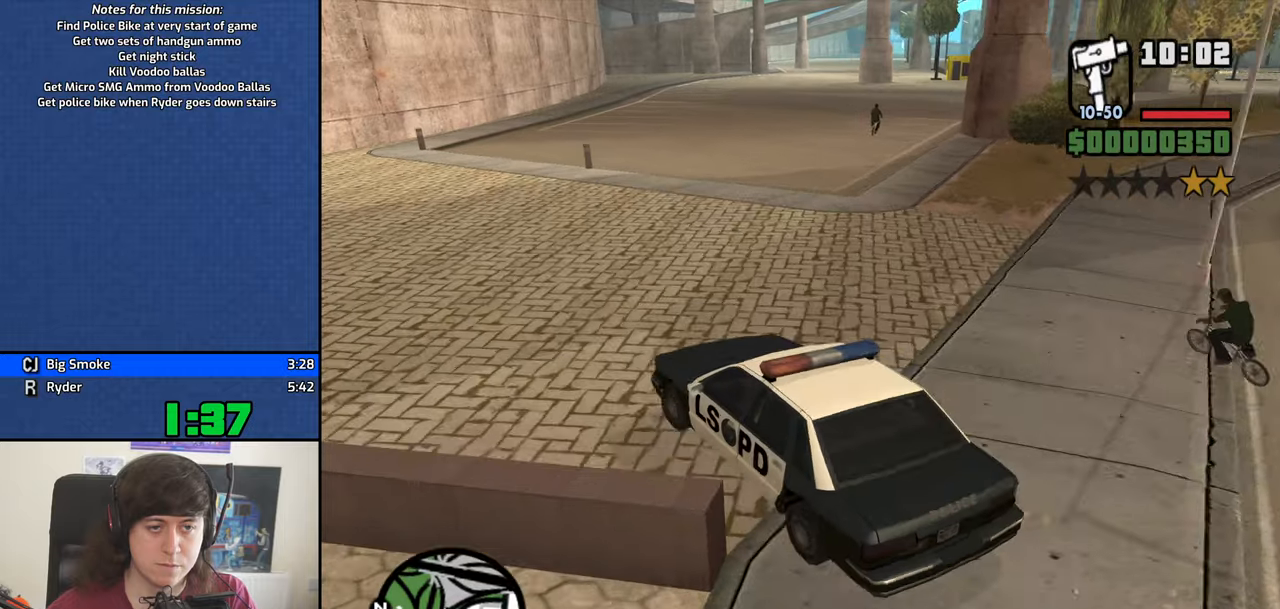
{"keys": ["d", "s"], "mouse": [], "events": [[283, "w", "up"], [467, "s", "down"]]}
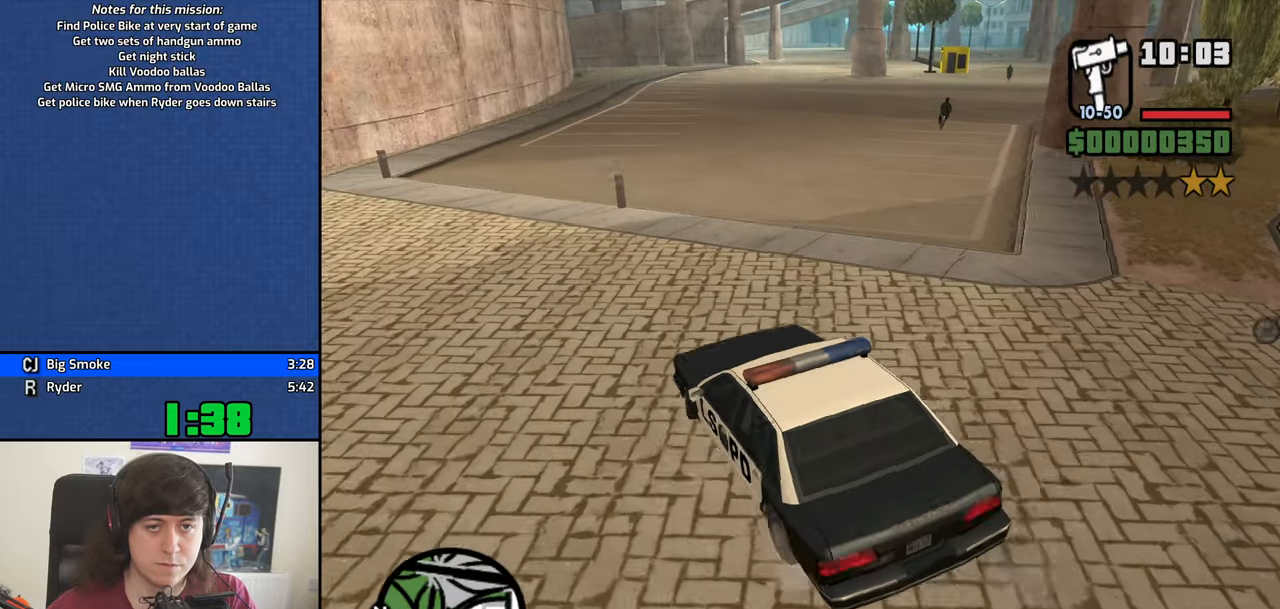
{"keys": ["d", "w"], "mouse": [], "events": [[17, "s", "up"], [250, "w", "down"], [300, "d", "up"], [483, "d", "down"]]}
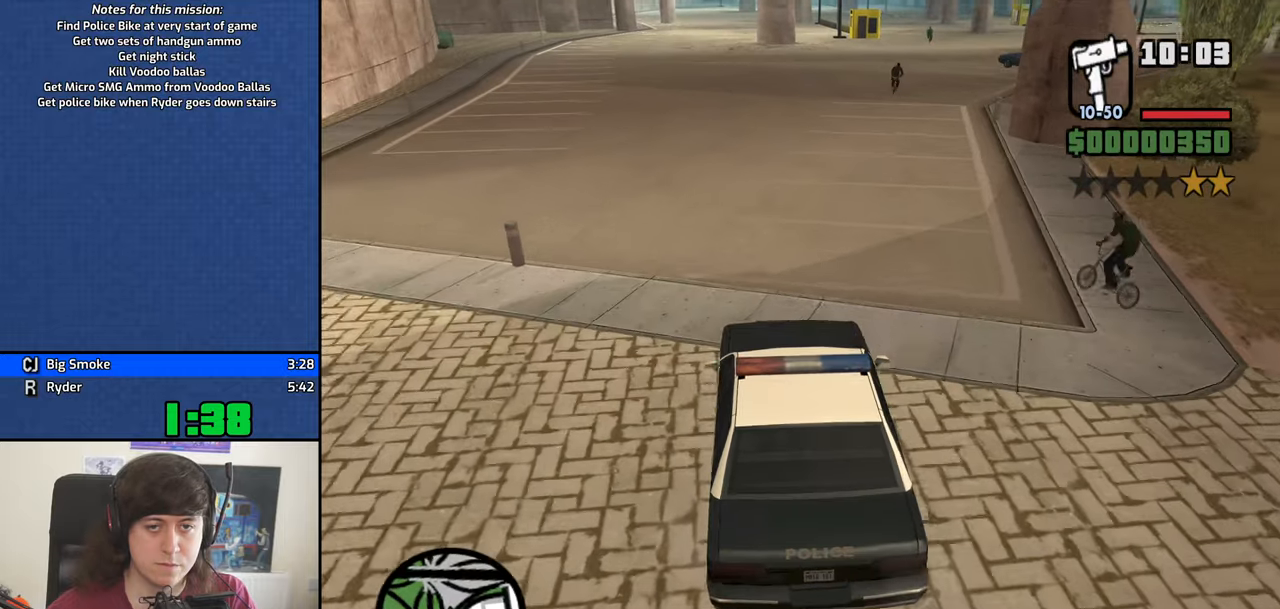
{"keys": ["w"], "mouse": [], "events": [[133, "d", "up"], [367, "d", "down"], [417, "d", "up"]]}
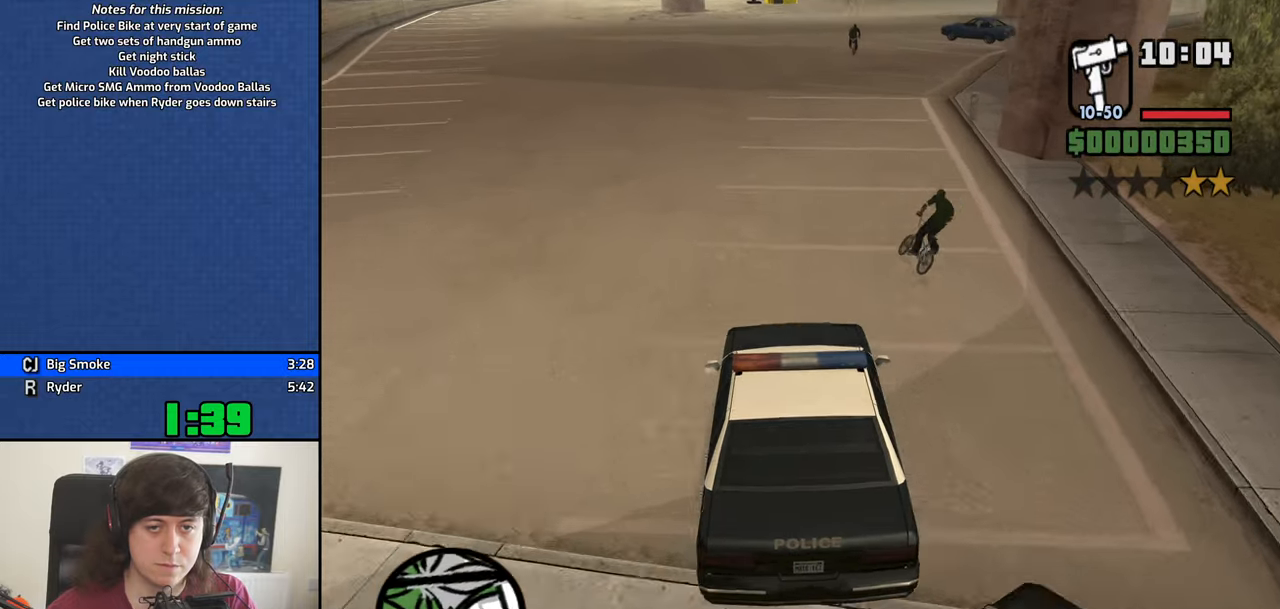
{"keys": ["a", "w"], "mouse": [], "events": [[383, "a", "down"]]}
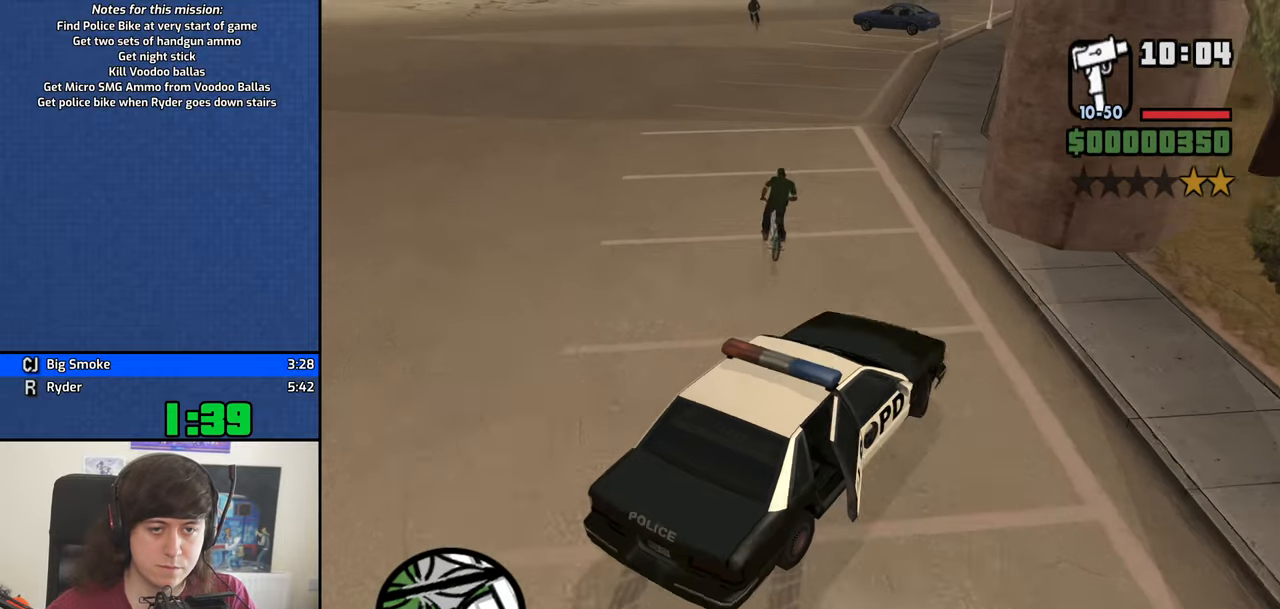
{"keys": ["a", "w"], "mouse": [], "events": []}
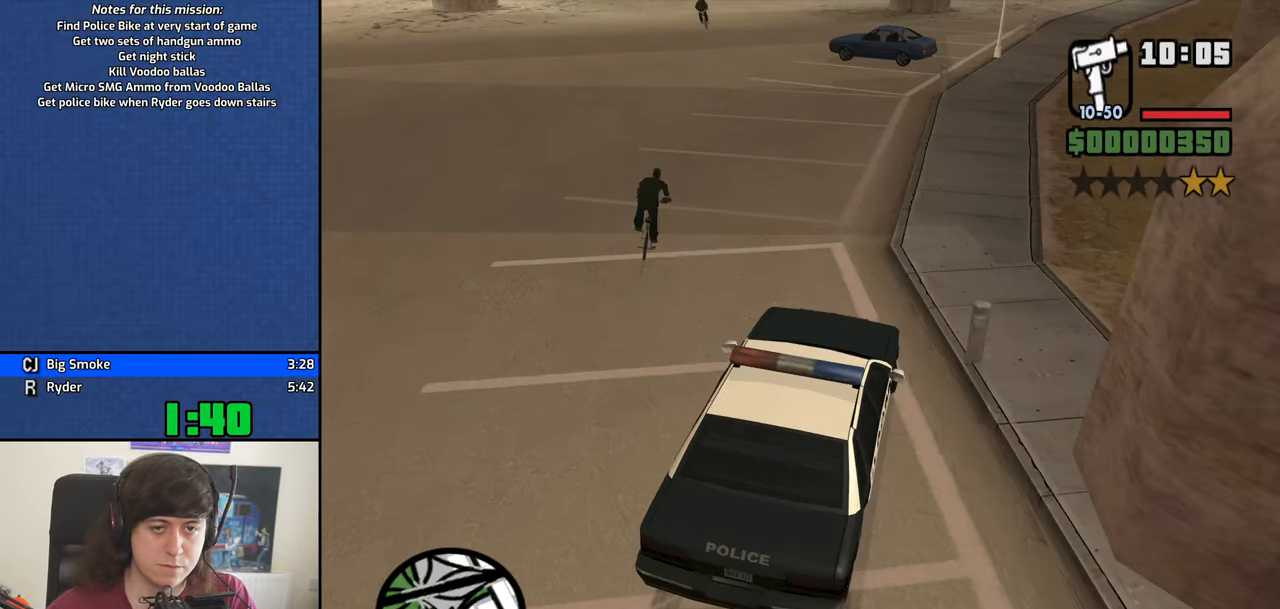
{"keys": ["d", "w"], "mouse": [], "events": [[83, "a", "up"], [83, "d", "down"], [267, "d", "up"], [500, "d", "down"]]}
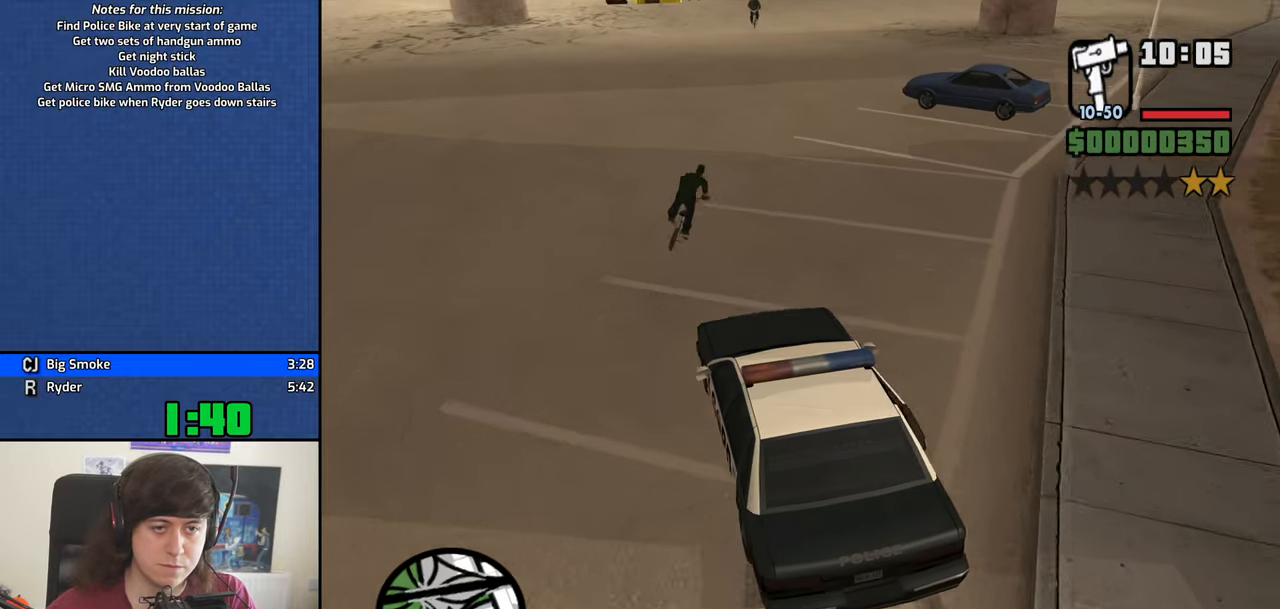
{"keys": ["w"], "mouse": [], "events": [[150, "d", "up"], [233, "d", "down"], [417, "d", "up"]]}
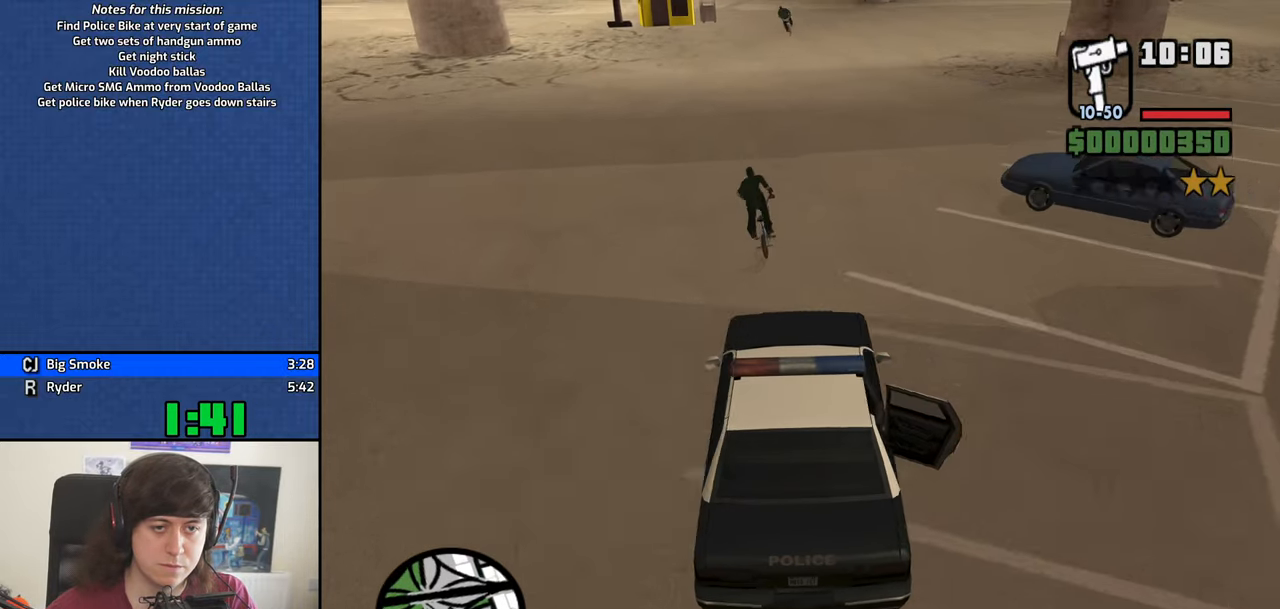
{"keys": [], "mouse": [], "events": [[167, "a", "down"], [250, "a", "up"], [483, "w", "up"]]}
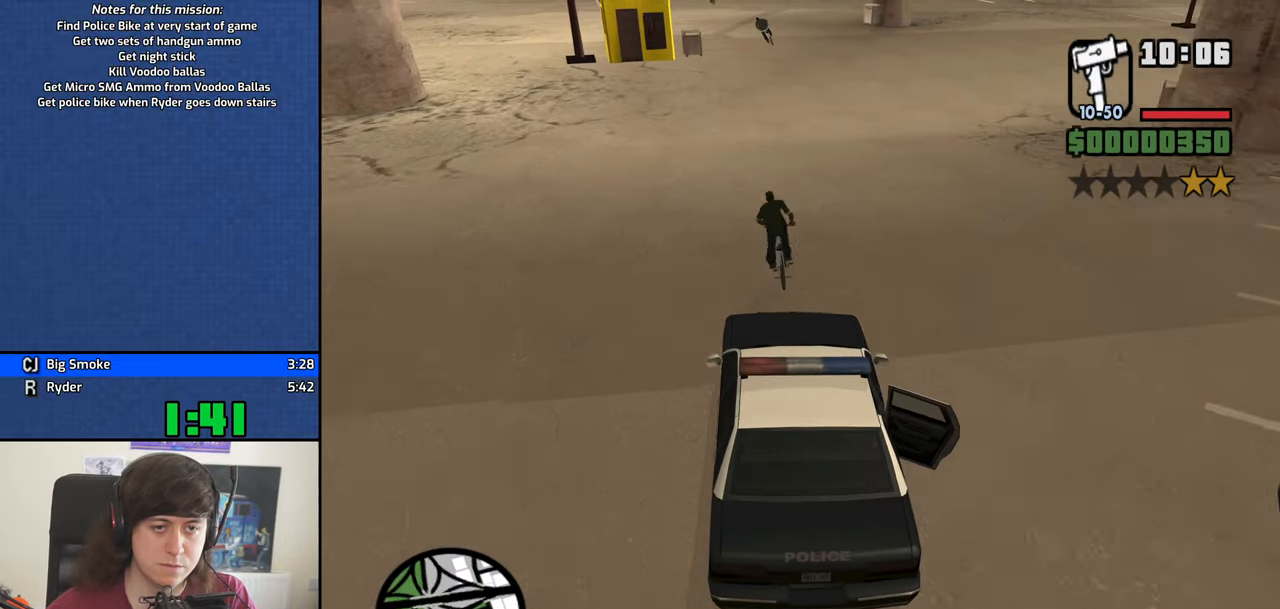
{"keys": [], "mouse": [], "events": [[33, "d", "down"], [133, "d", "up"]]}
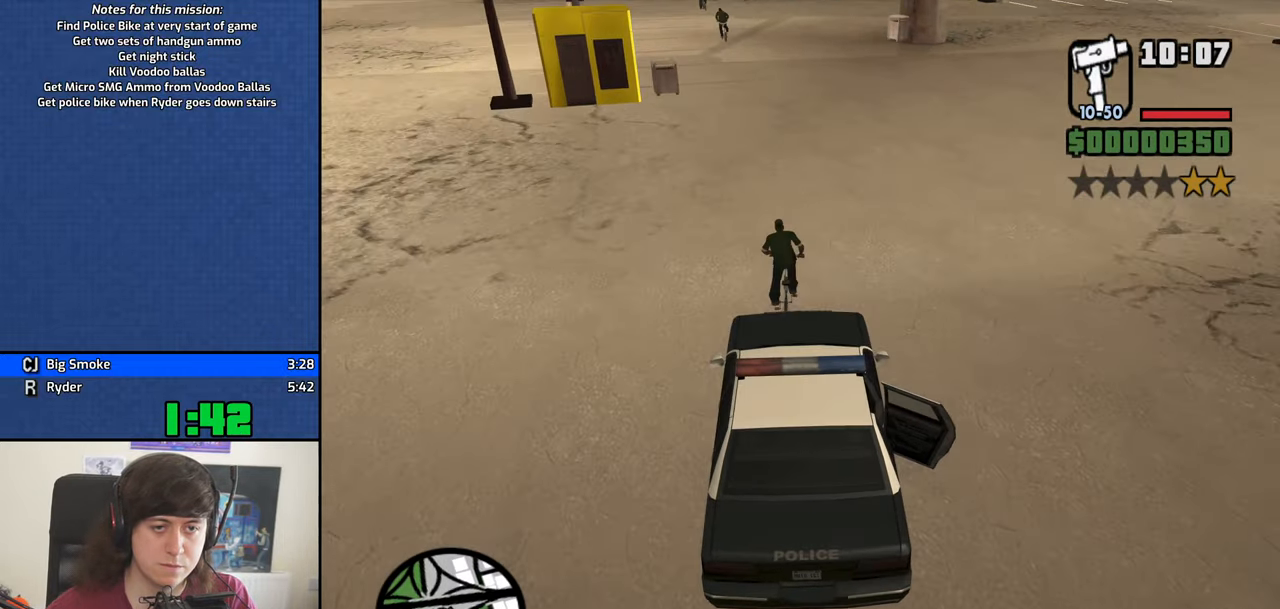
{"keys": ["w"], "mouse": [], "events": [[467, "w", "down"]]}
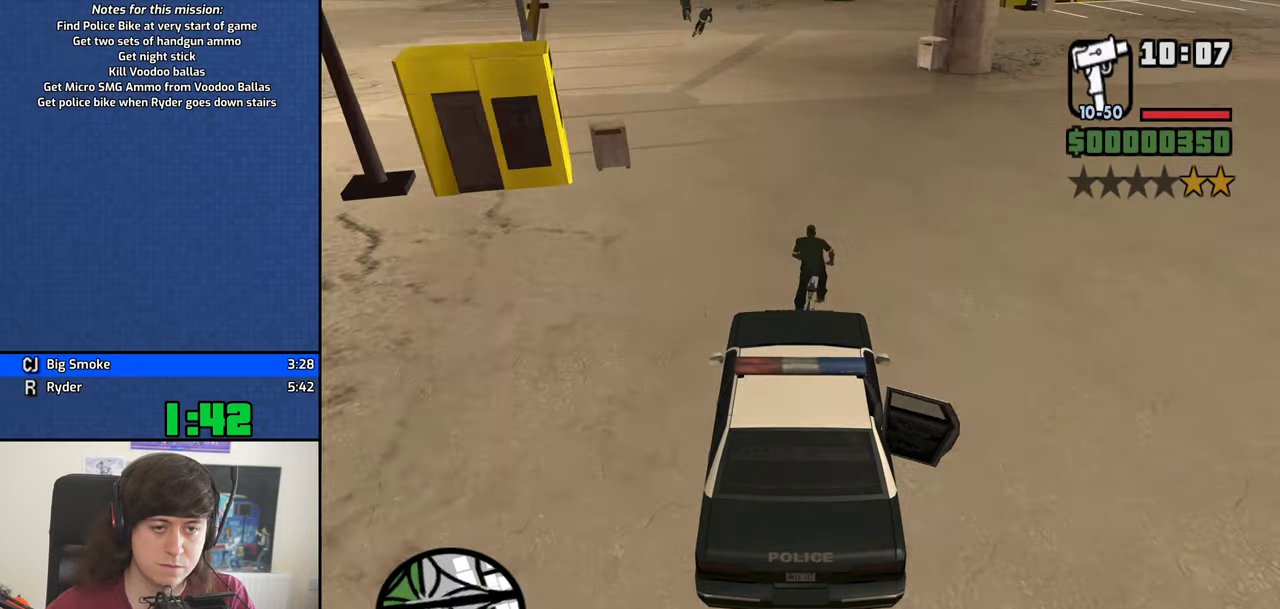
{"keys": ["w"], "mouse": [], "events": [[200, "a", "down"], [434, "a", "up"]]}
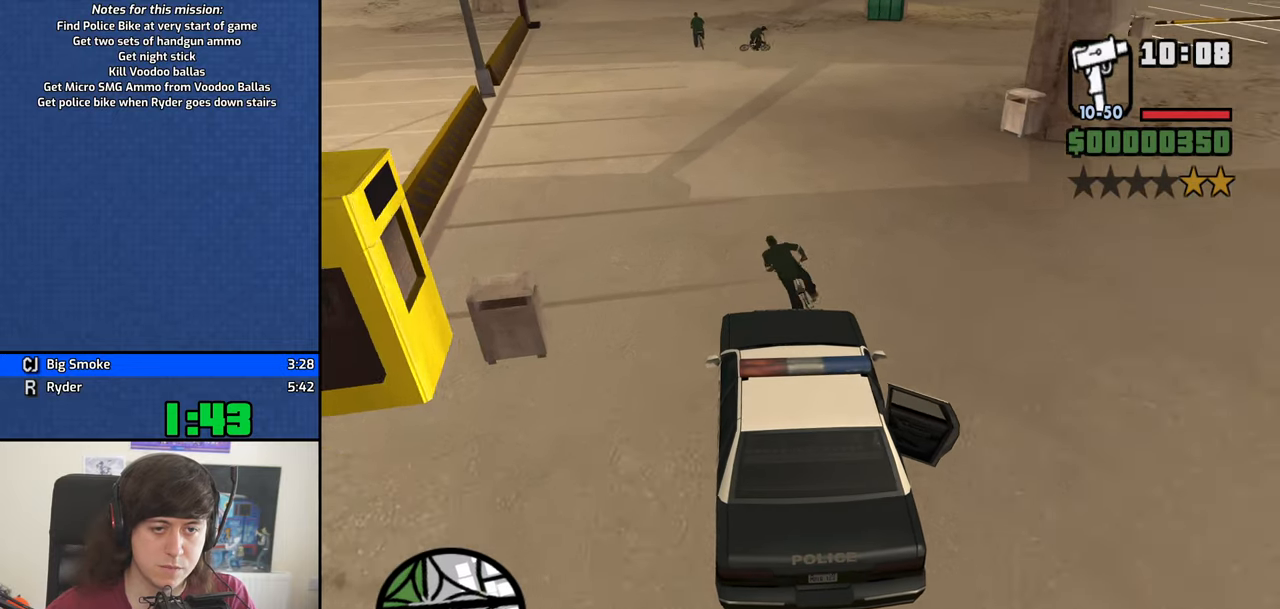
{"keys": ["w"], "mouse": [], "events": [[134, "a", "down"], [184, "a", "up"], [367, "a", "down"], [450, "a", "up"]]}
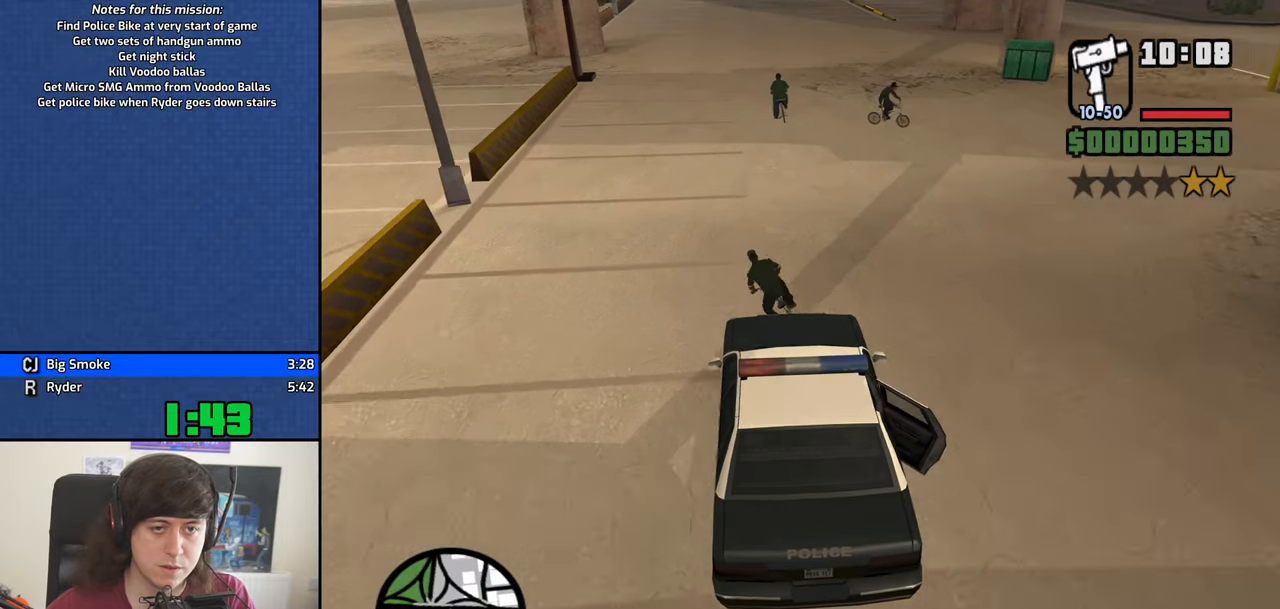
{"keys": ["w"], "mouse": [], "events": [[100, "a", "down"], [184, "a", "up"]]}
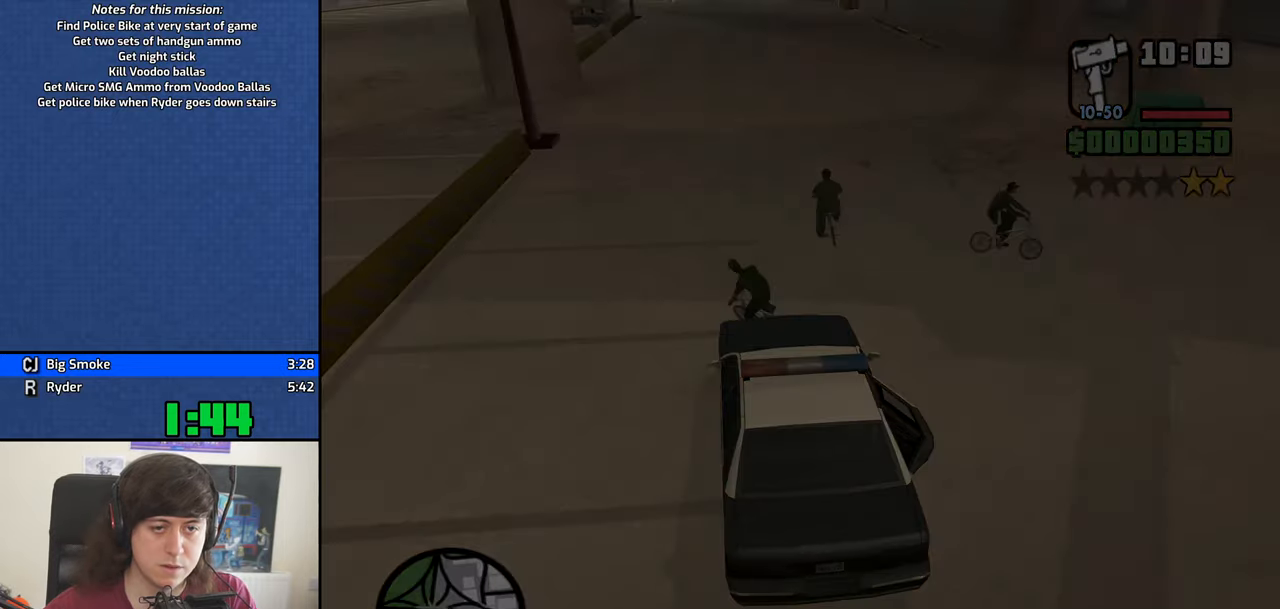
{"keys": ["d"], "mouse": [], "events": [[67, "d", "down"], [67, "w", "up"], [167, "d", "up"], [167, "space", "down"], [200, "a", "down"], [200, "w", "down"], [250, "space", "up"], [300, "a", "up"], [300, "d", "down"], [300, "w", "up"], [350, "d", "up"], [400, "space", "down"], [400, "w", "down"], [434, "a", "down"], [434, "space", "up"], [484, "a", "up"], [484, "d", "down"], [484, "w", "up"]]}